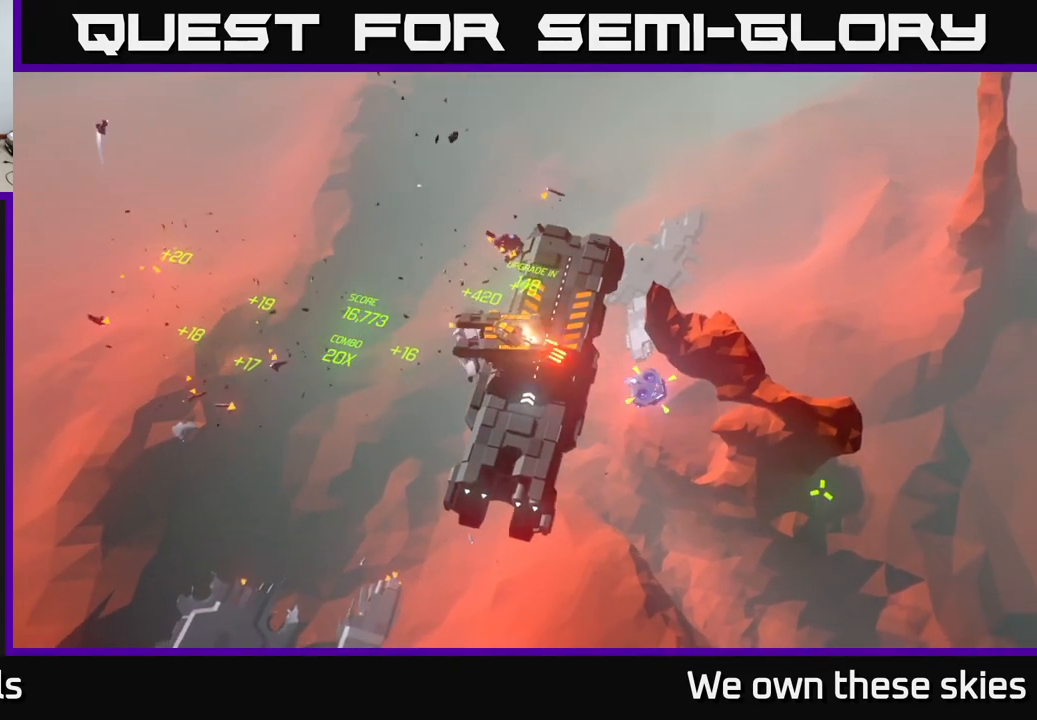
Gameplay with a controller (Xbox layout); each line is a JSON object with the inputs held at the frame after it. "events" lists button and stick changes between this image and that frame as [ms after this image, input, new state], when the widget could be followed in between. Not read: right_stick.
{"buttons": [], "left_stick": "right", "events": [[350, "left_stick", "right"]]}
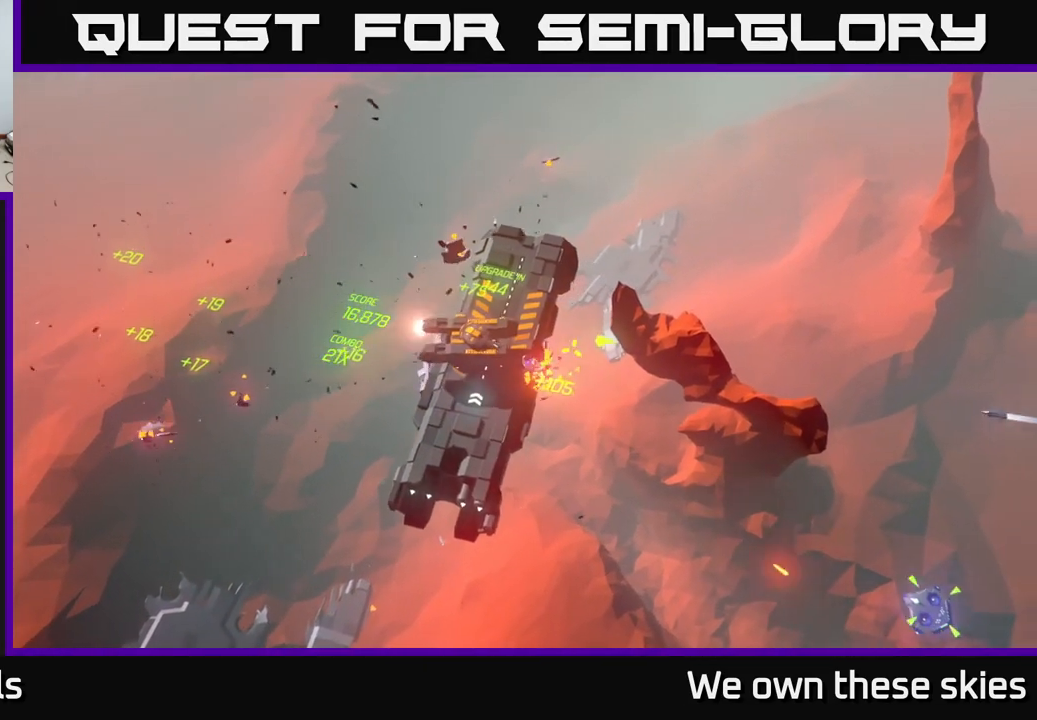
{"buttons": [], "left_stick": "center", "events": [[67, "left_stick", "center"]]}
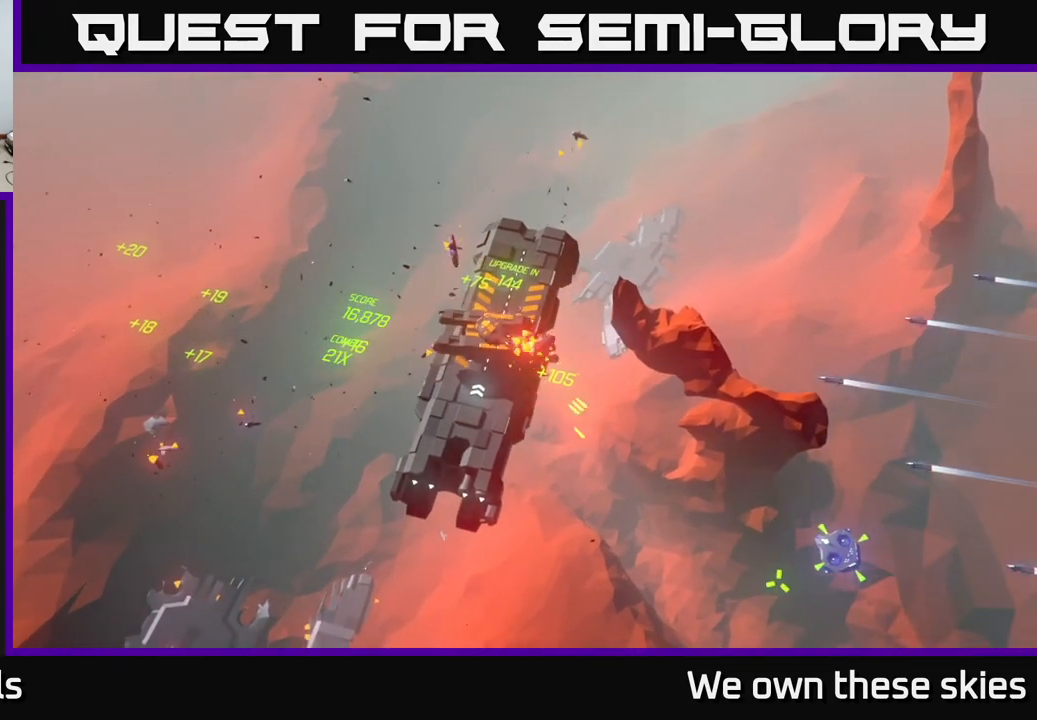
{"buttons": [], "left_stick": "right", "events": [[483, "left_stick", "right"]]}
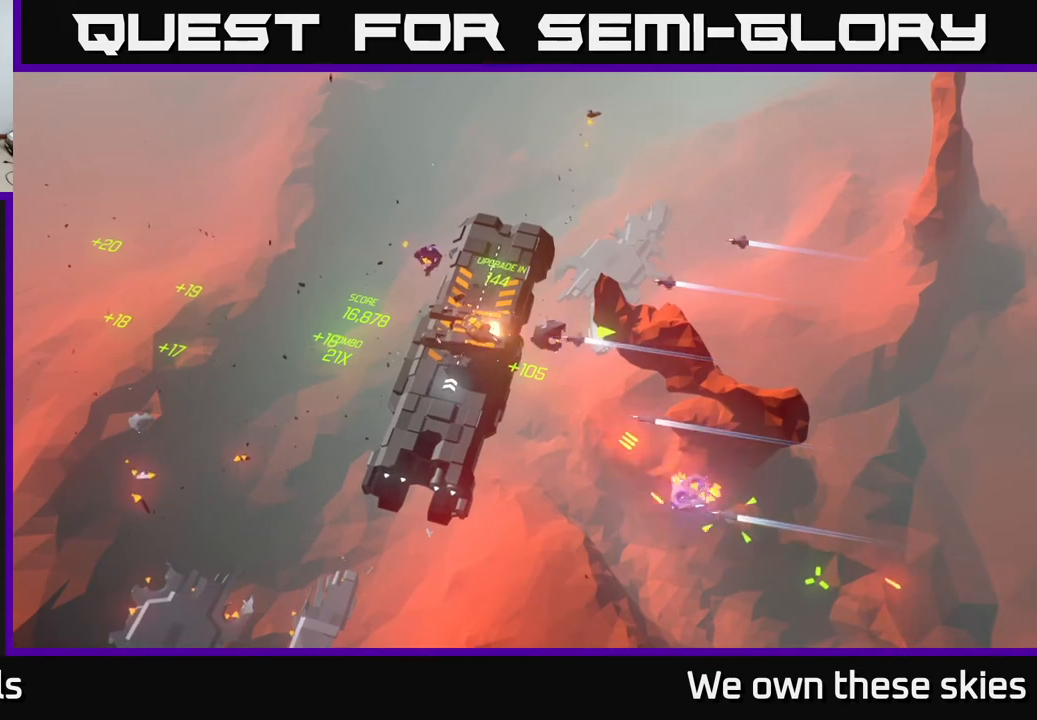
{"buttons": [], "left_stick": "center", "events": [[417, "left_stick", "center"]]}
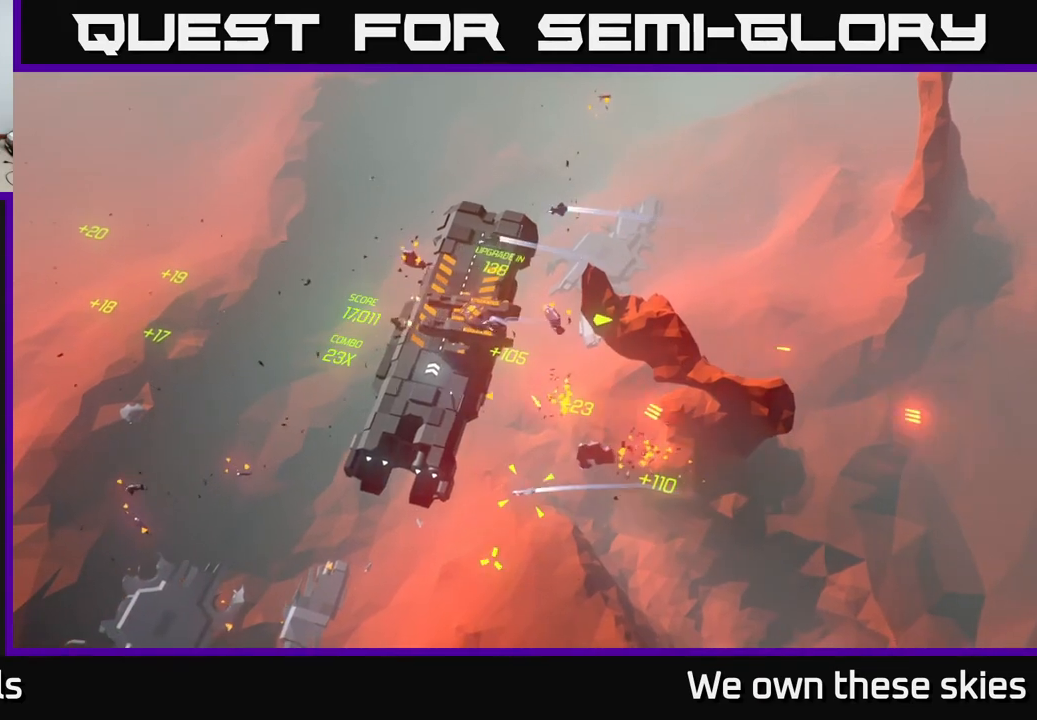
{"buttons": [], "left_stick": "right", "events": [[367, "left_stick", "right"]]}
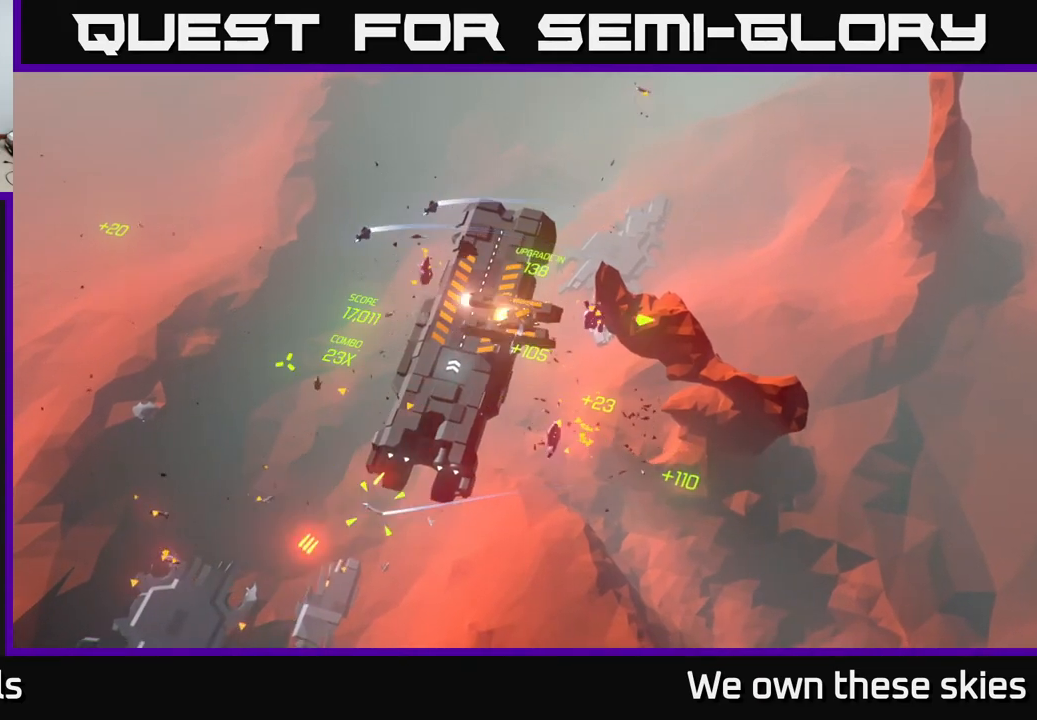
{"buttons": [], "left_stick": "center", "events": [[217, "left_stick", "center"]]}
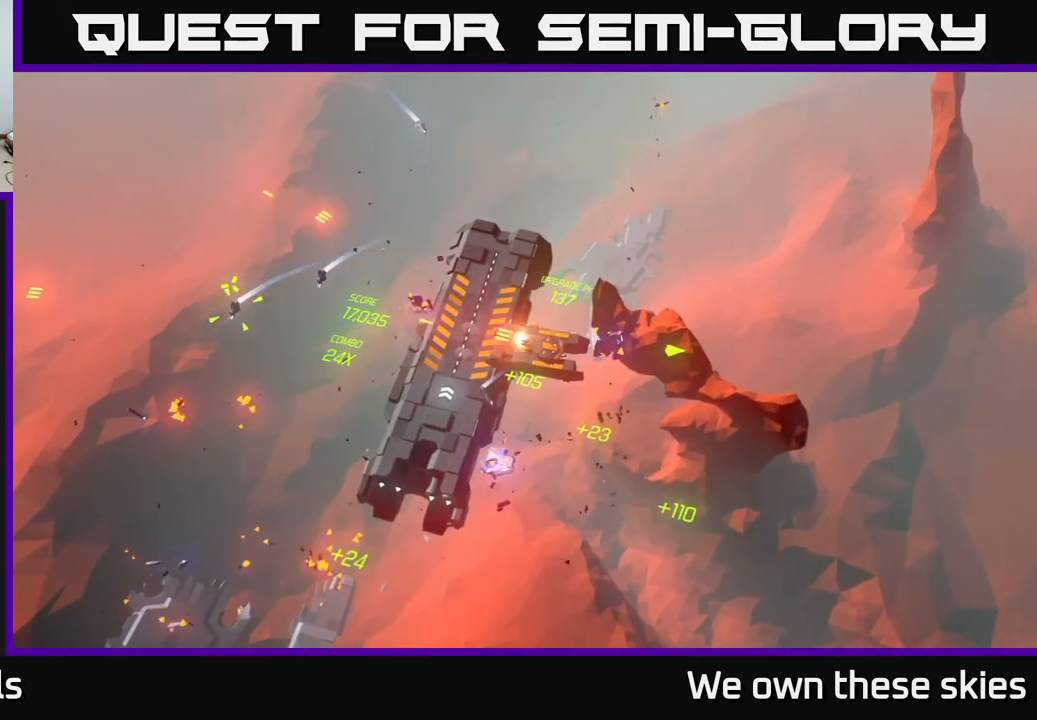
{"buttons": [], "left_stick": "center", "events": []}
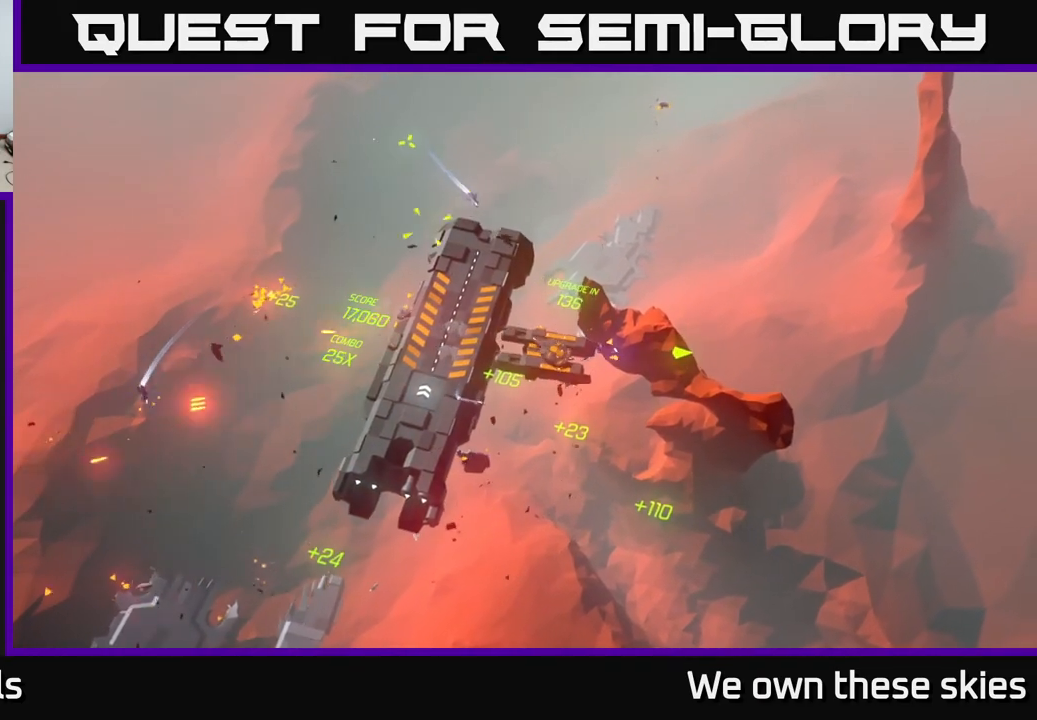
{"buttons": [], "left_stick": "center", "events": []}
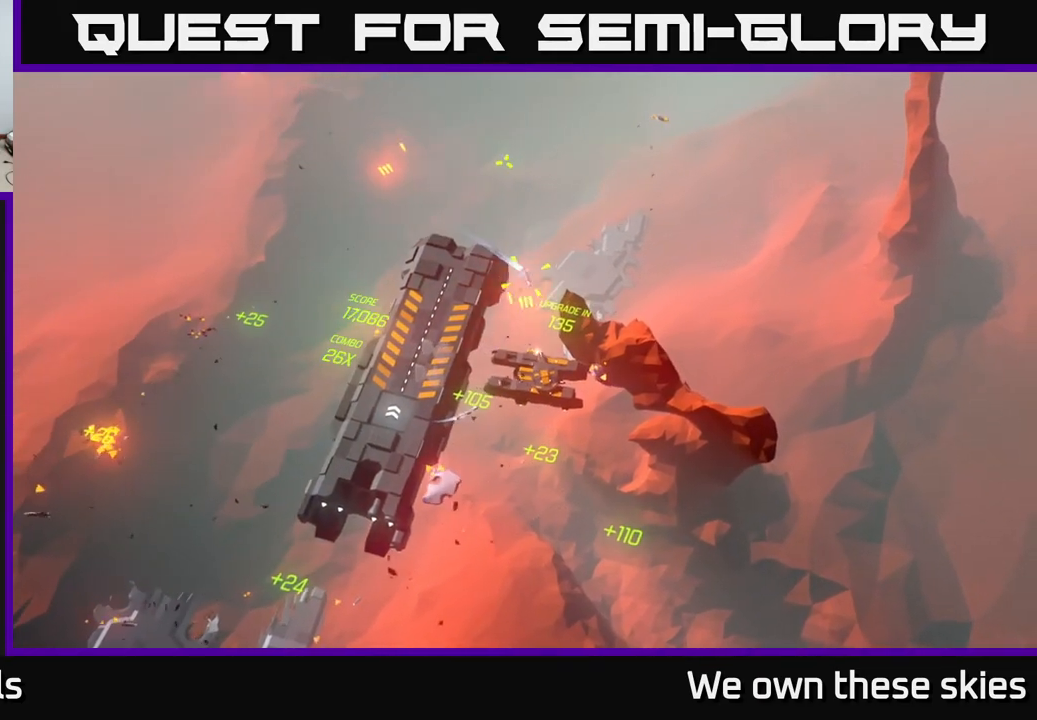
{"buttons": [], "left_stick": "right", "events": [[100, "left_stick", "right"]]}
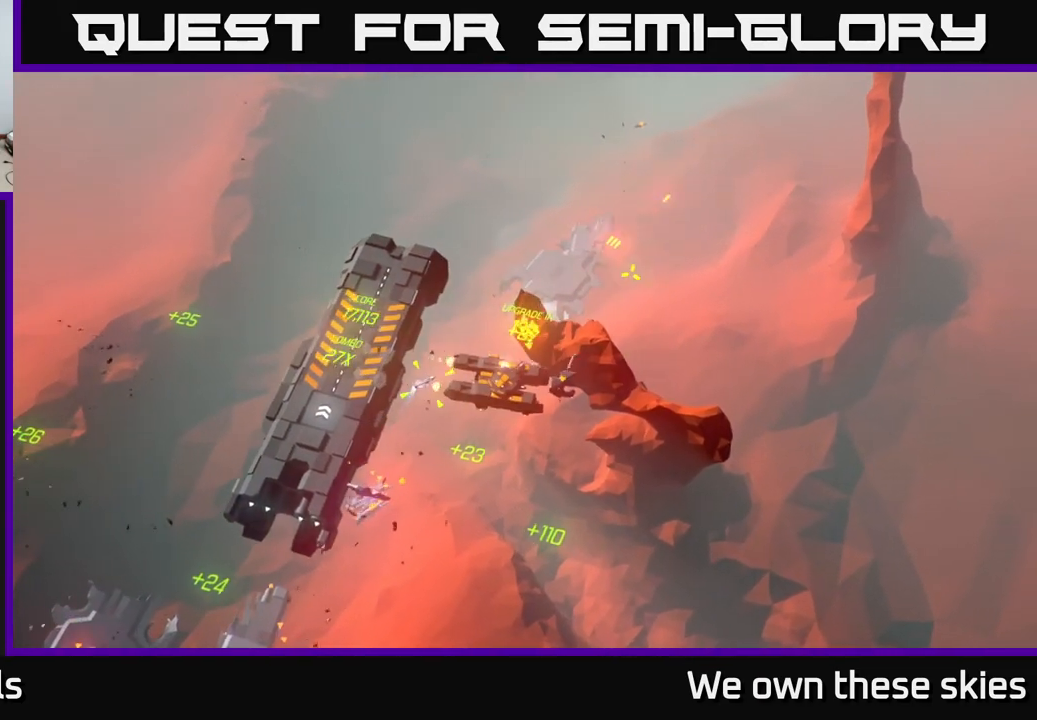
{"buttons": [], "left_stick": "right", "events": []}
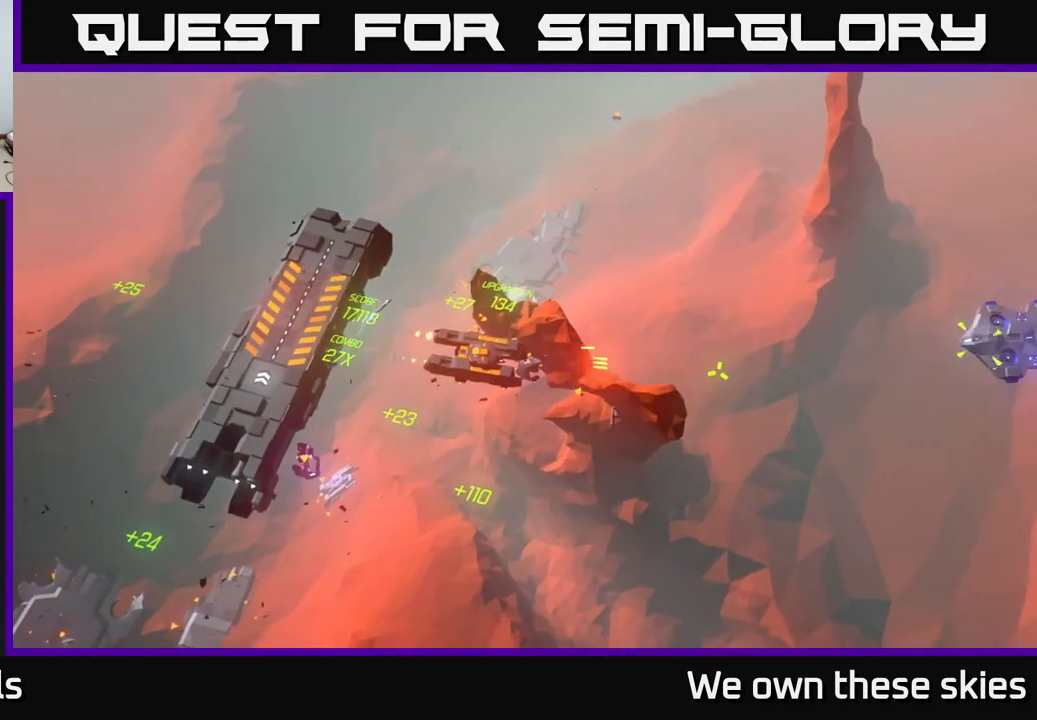
{"buttons": [], "left_stick": "center", "events": [[100, "left_stick", "center"], [250, "left_stick", "right"], [500, "left_stick", "center"]]}
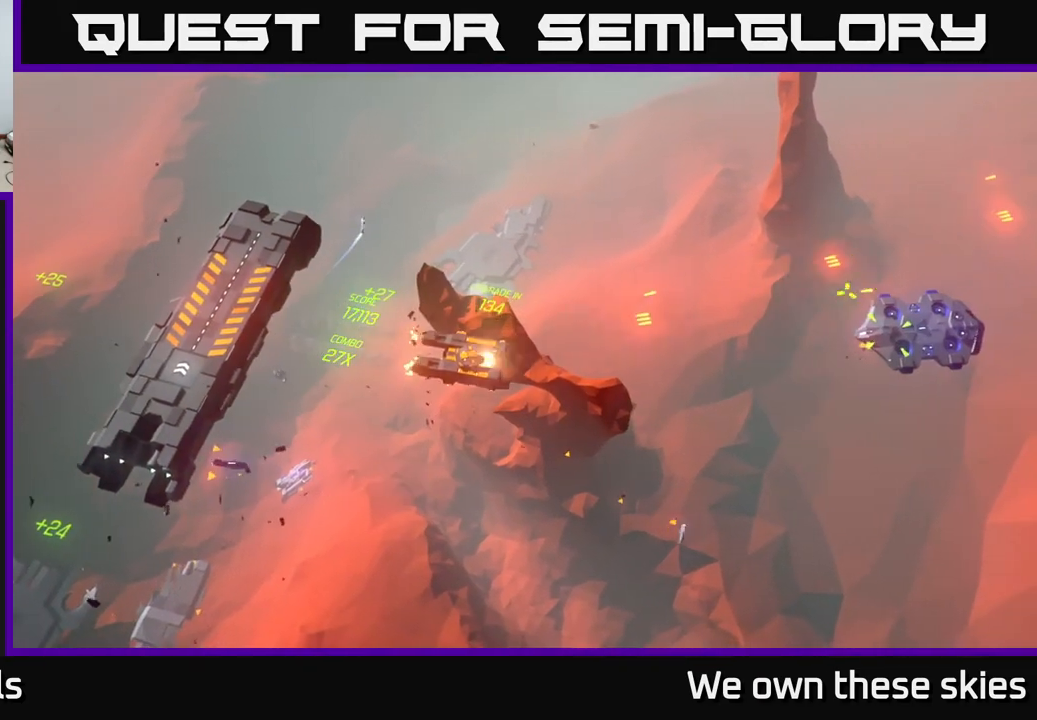
{"buttons": [], "left_stick": "center", "events": []}
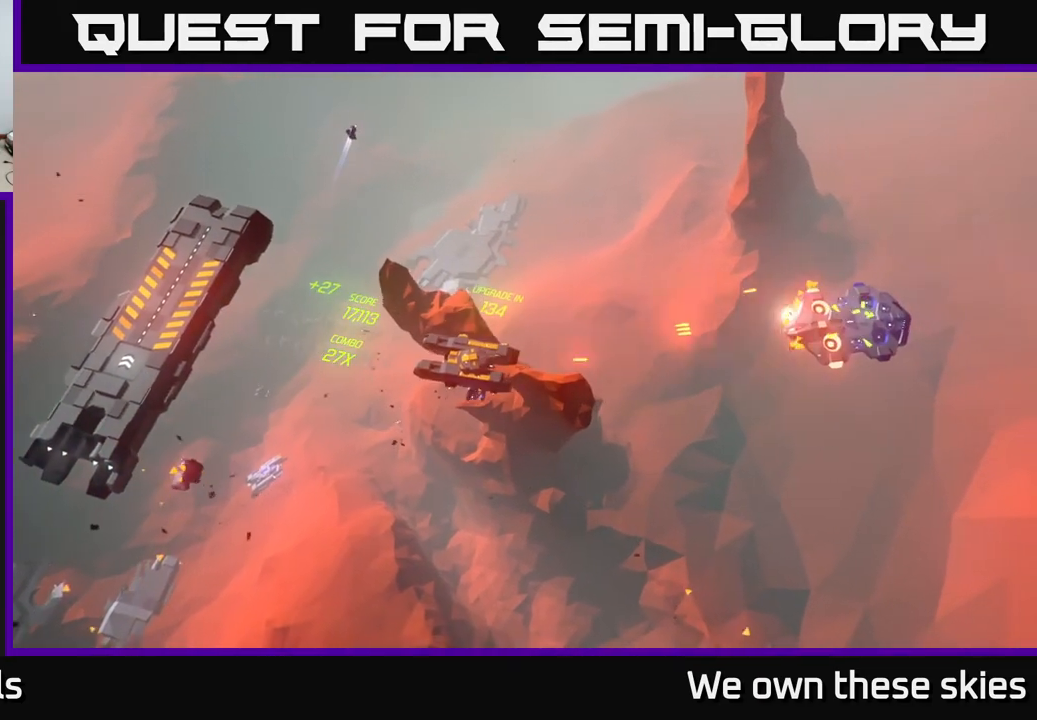
{"buttons": [], "left_stick": "center", "events": []}
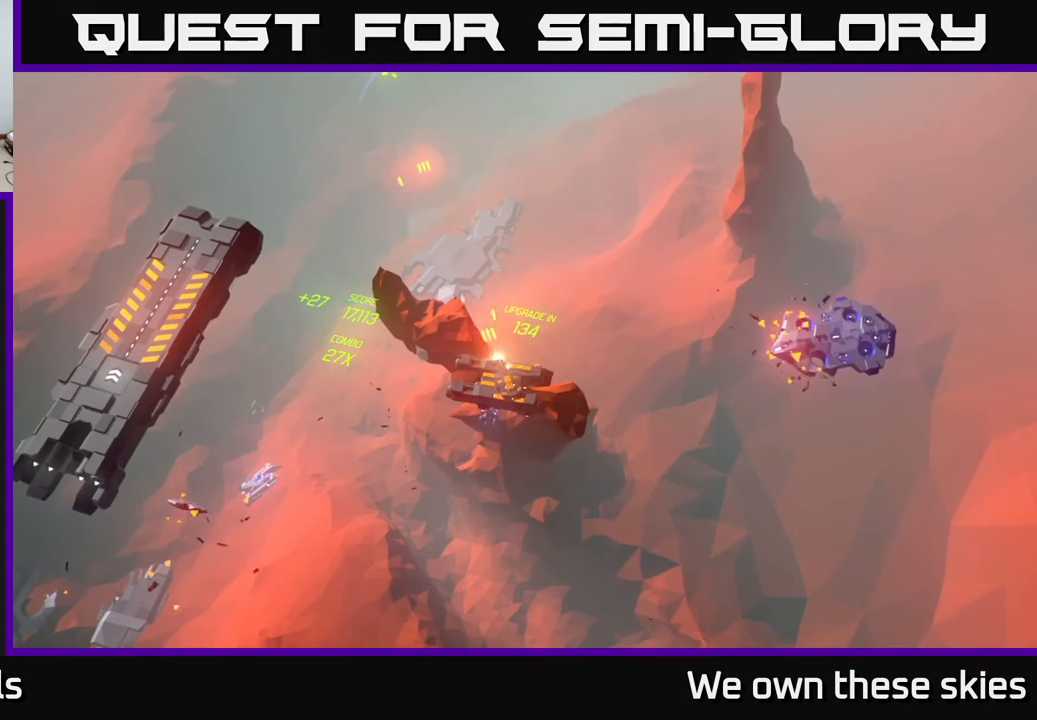
{"buttons": [], "left_stick": "center", "events": []}
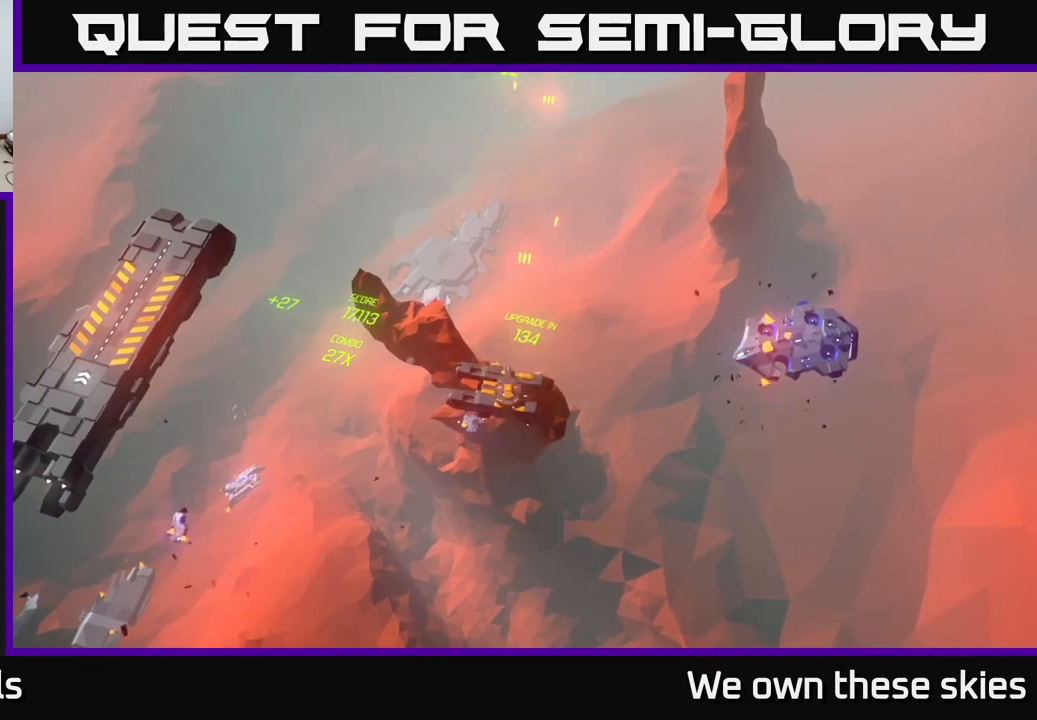
{"buttons": [], "left_stick": "center", "events": []}
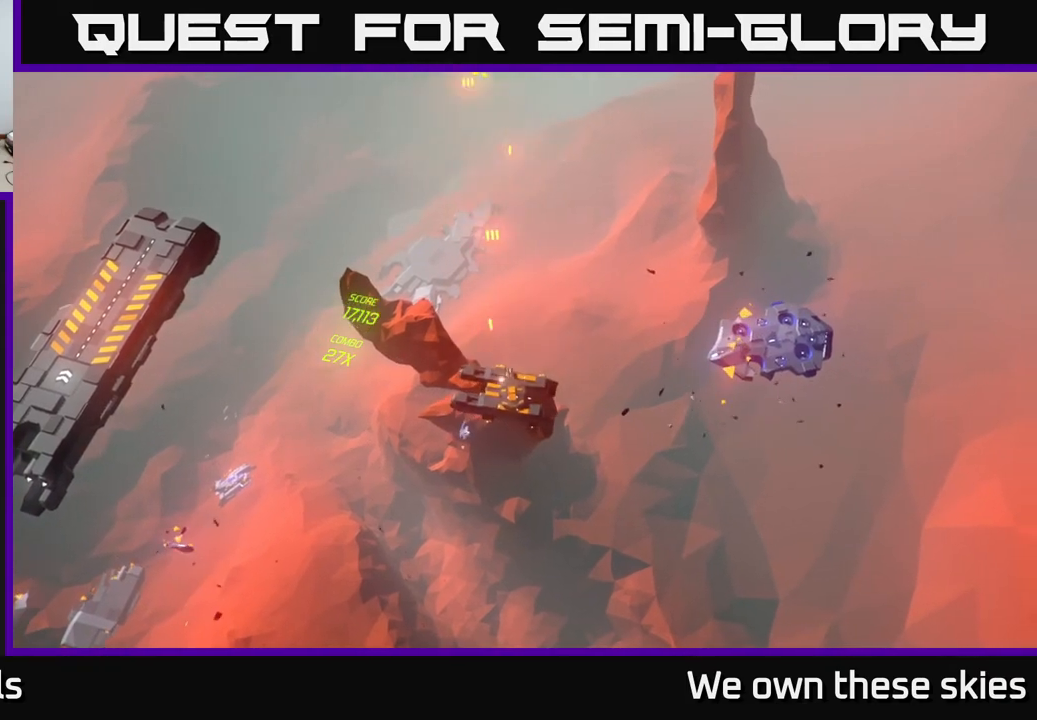
{"buttons": [], "left_stick": "center", "events": []}
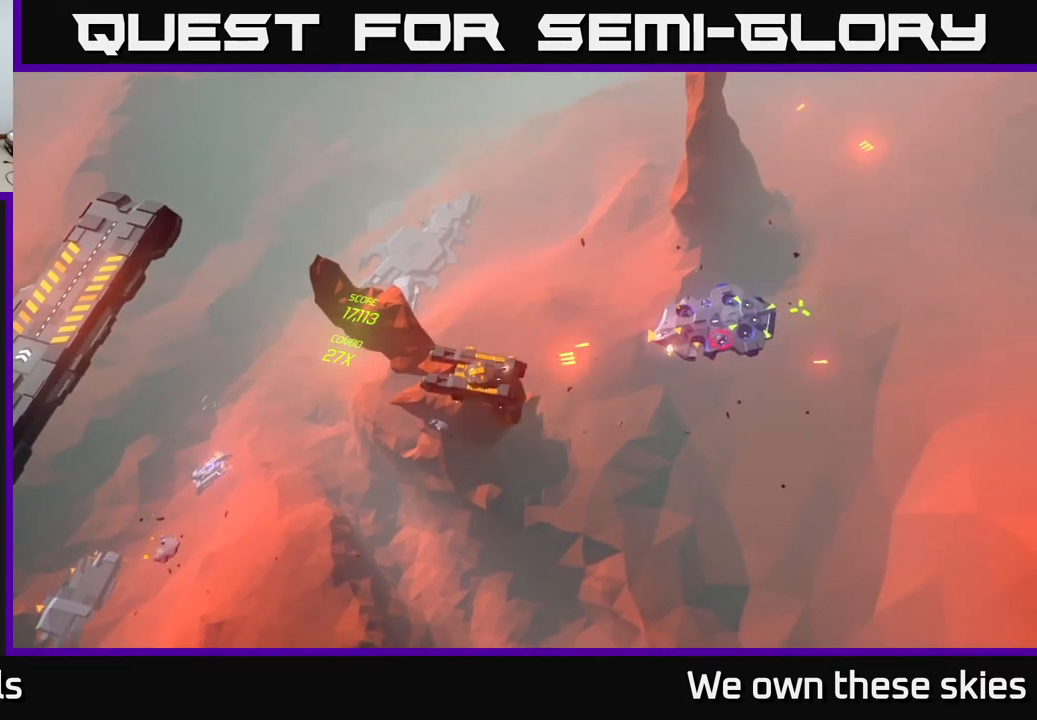
{"buttons": [], "left_stick": "center", "events": []}
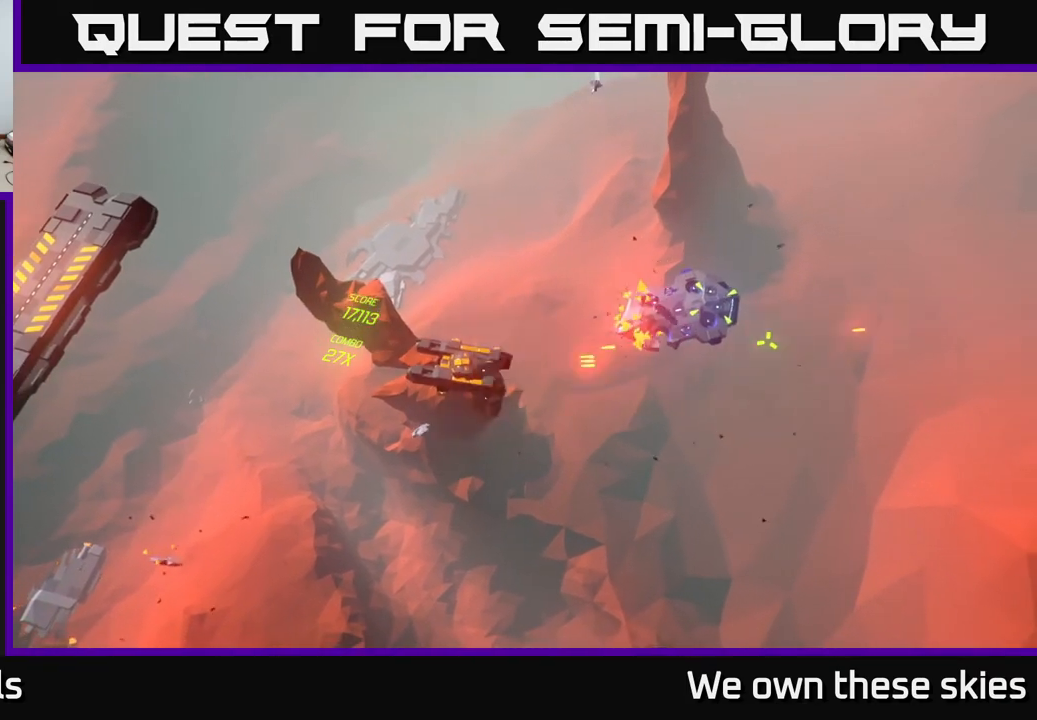
{"buttons": [], "left_stick": "center", "events": []}
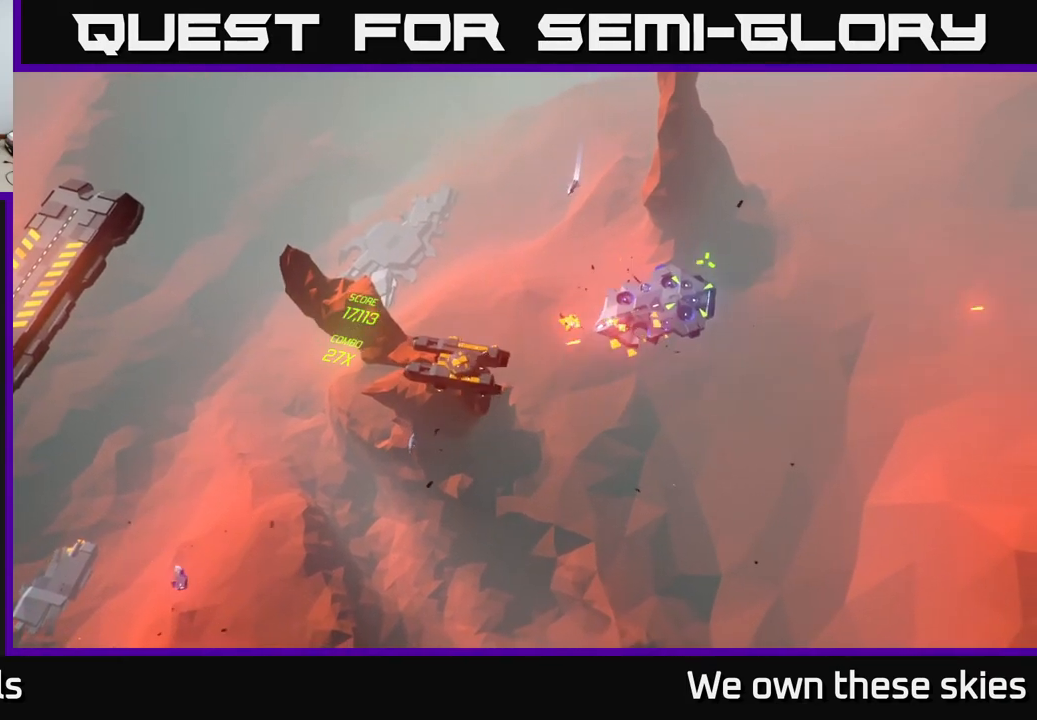
{"buttons": [], "left_stick": "down-right", "events": [[417, "left_stick", "down-right"]]}
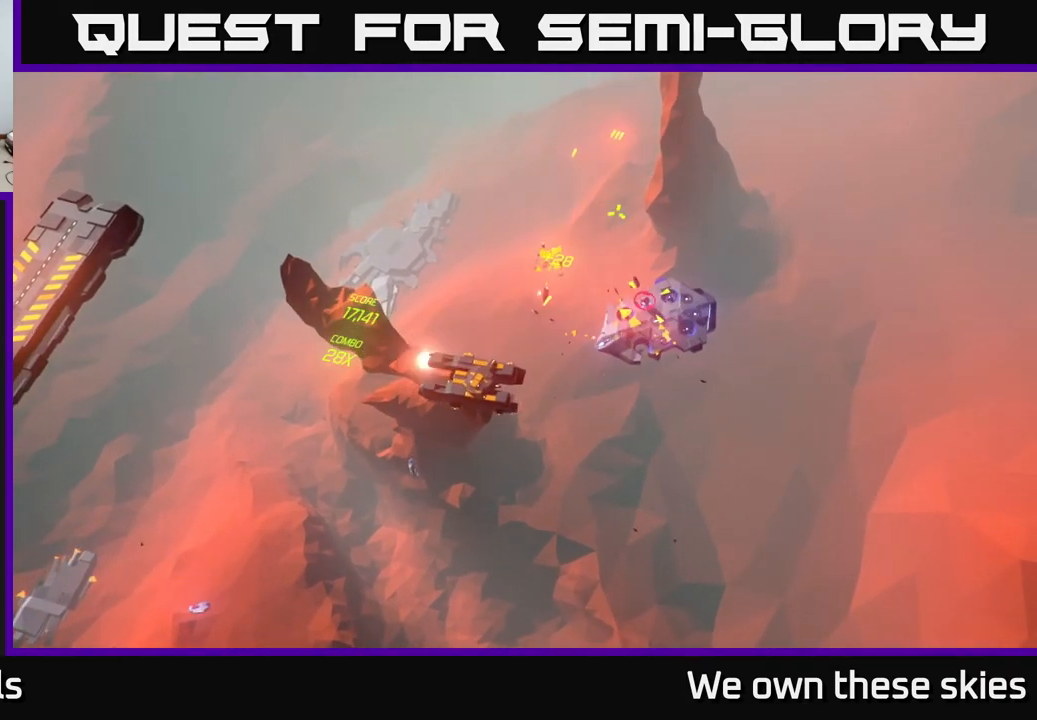
{"buttons": [], "left_stick": "down-right", "events": []}
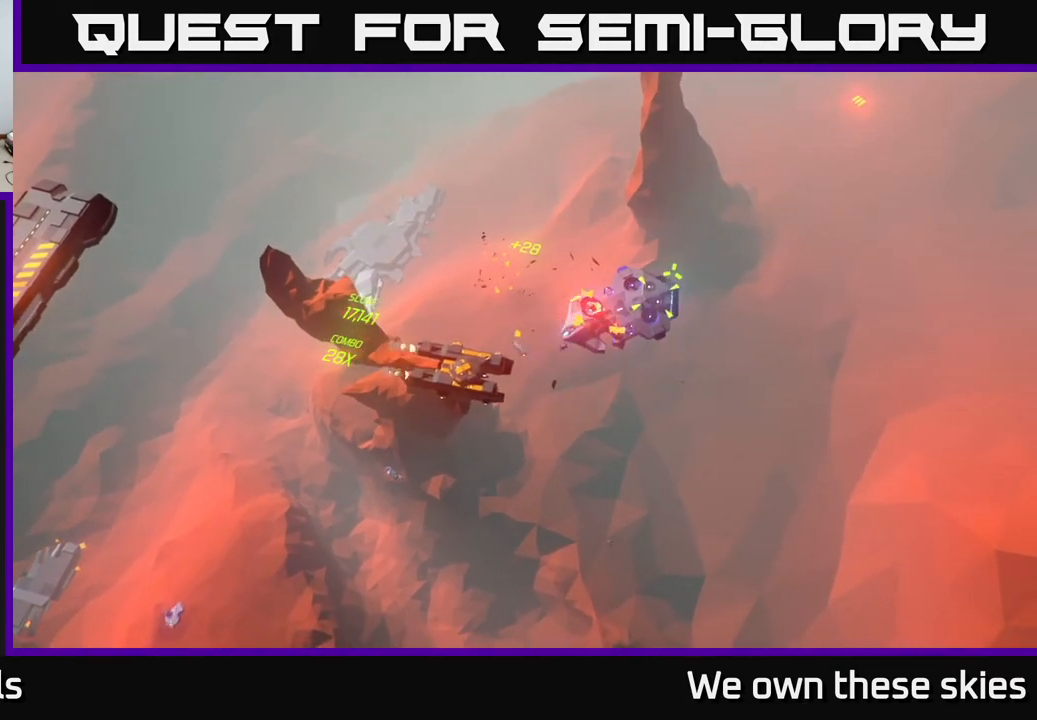
{"buttons": [], "left_stick": "down-right", "events": []}
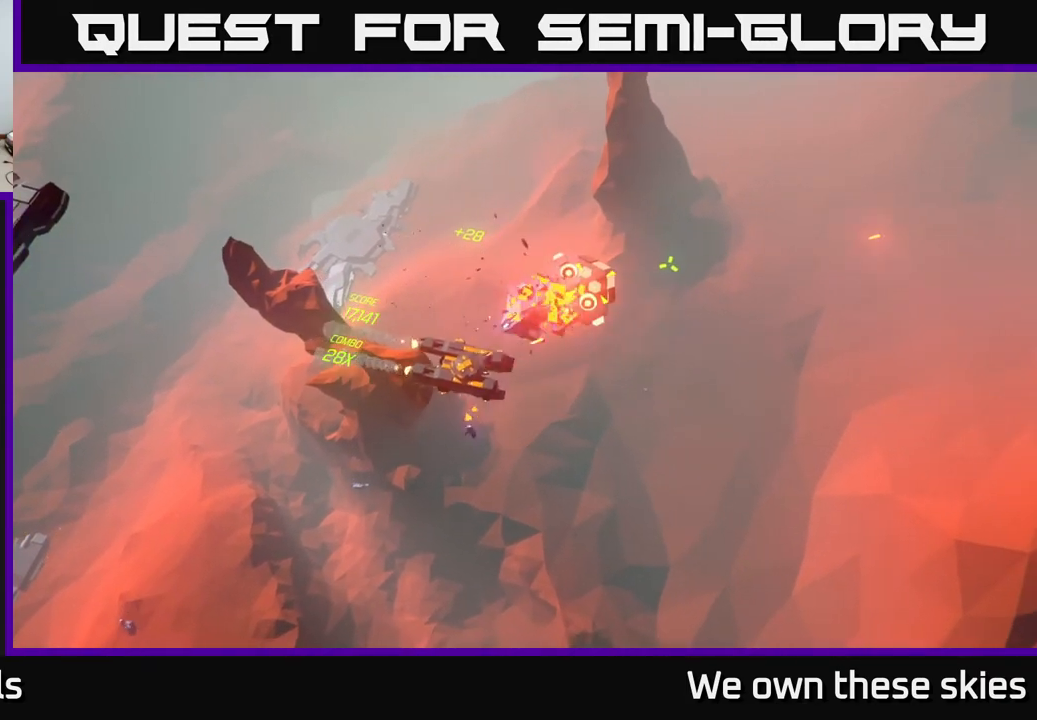
{"buttons": [], "left_stick": "center", "events": [[133, "left_stick", "center"]]}
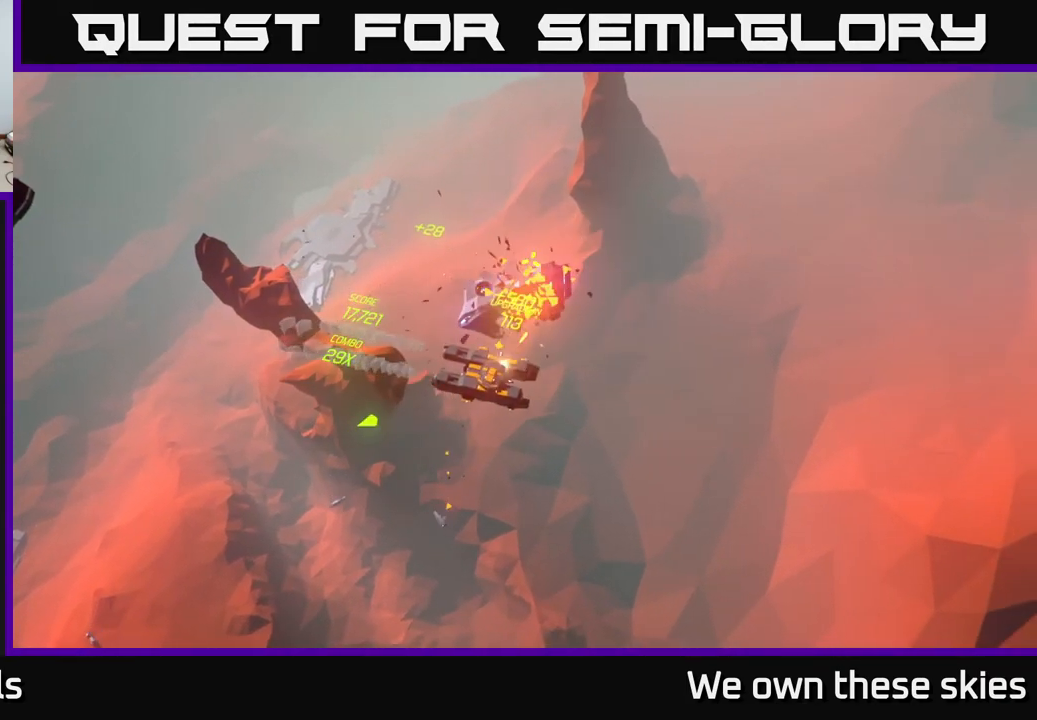
{"buttons": [], "left_stick": "down-left", "events": [[283, "left_stick", "down-left"]]}
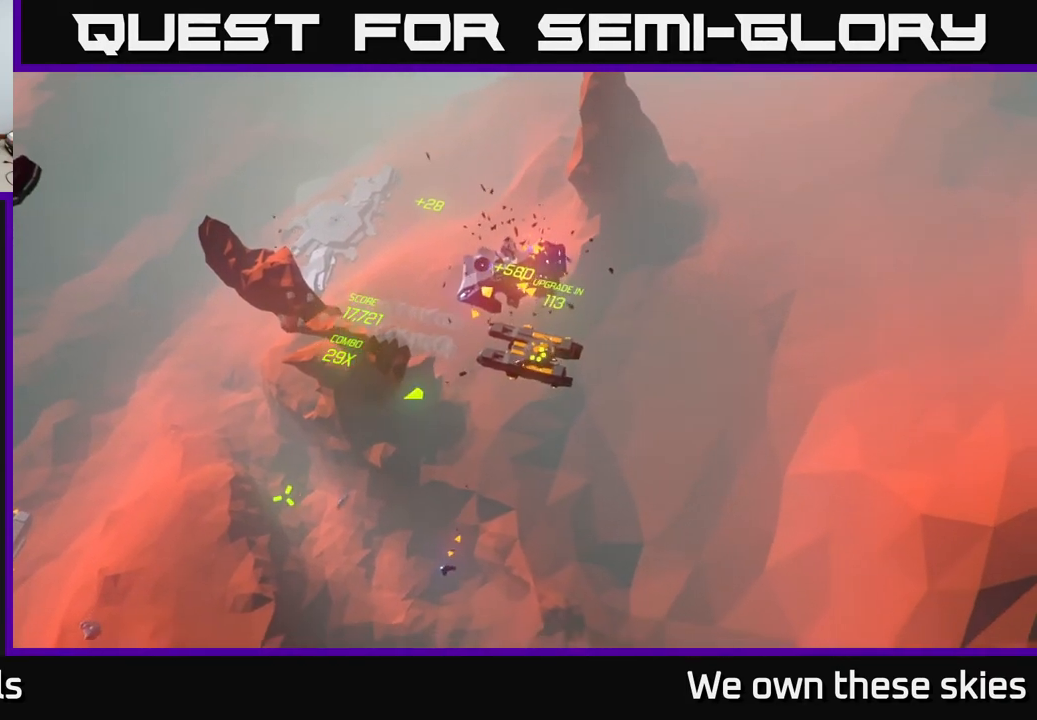
{"buttons": [], "left_stick": "down-left", "events": []}
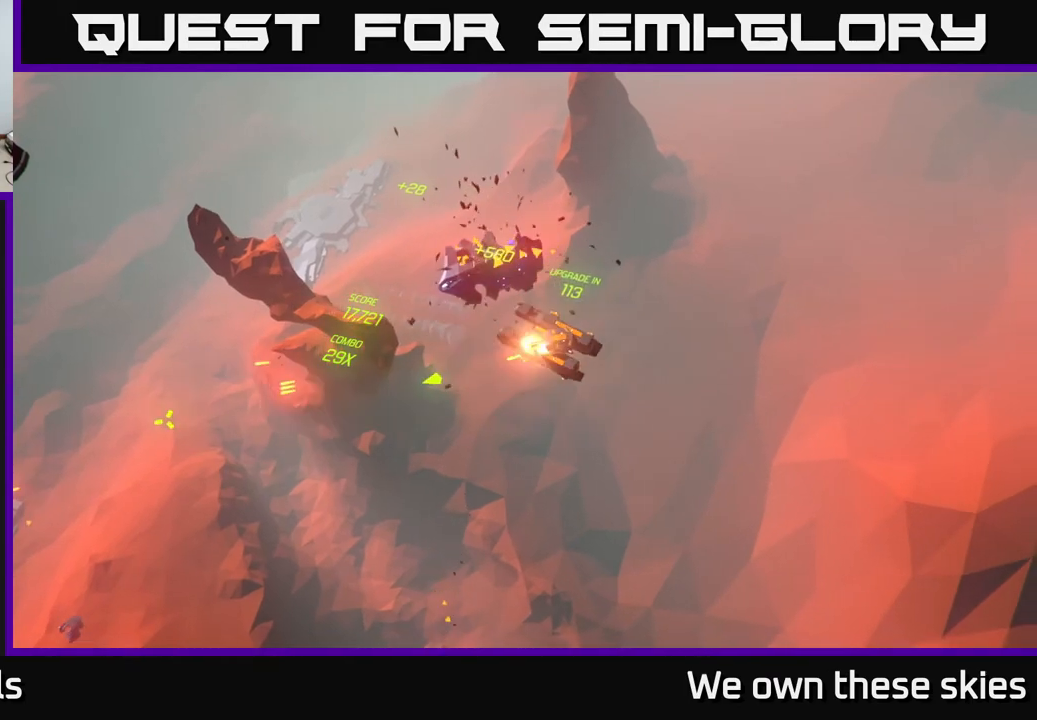
{"buttons": [], "left_stick": "down-left", "events": []}
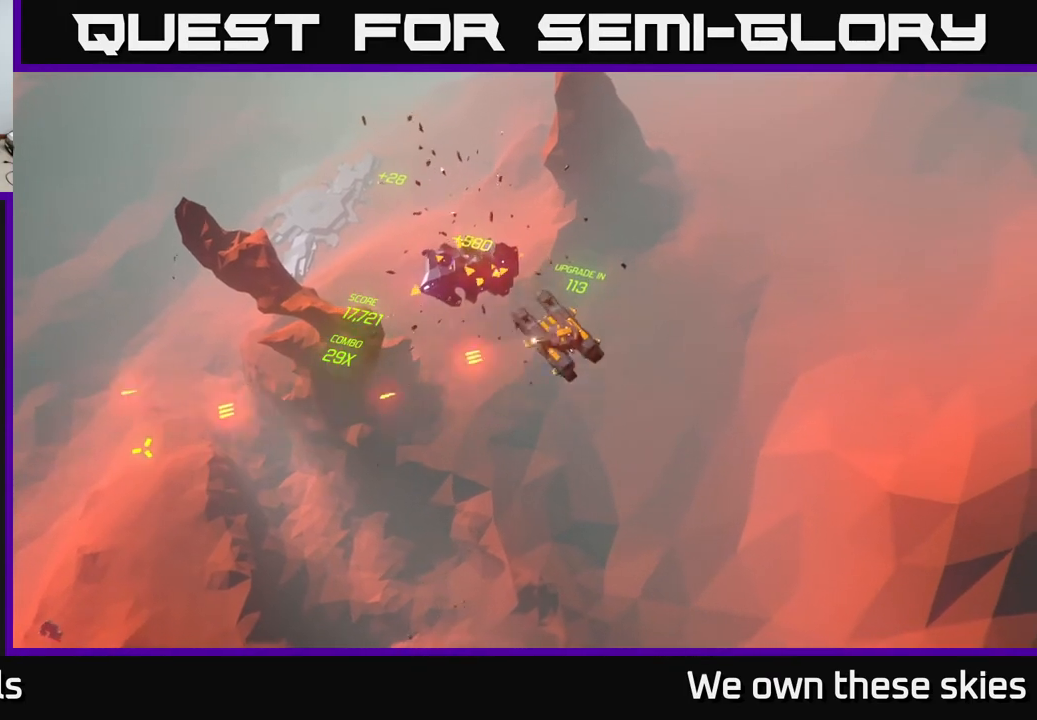
{"buttons": [], "left_stick": "down-left", "events": []}
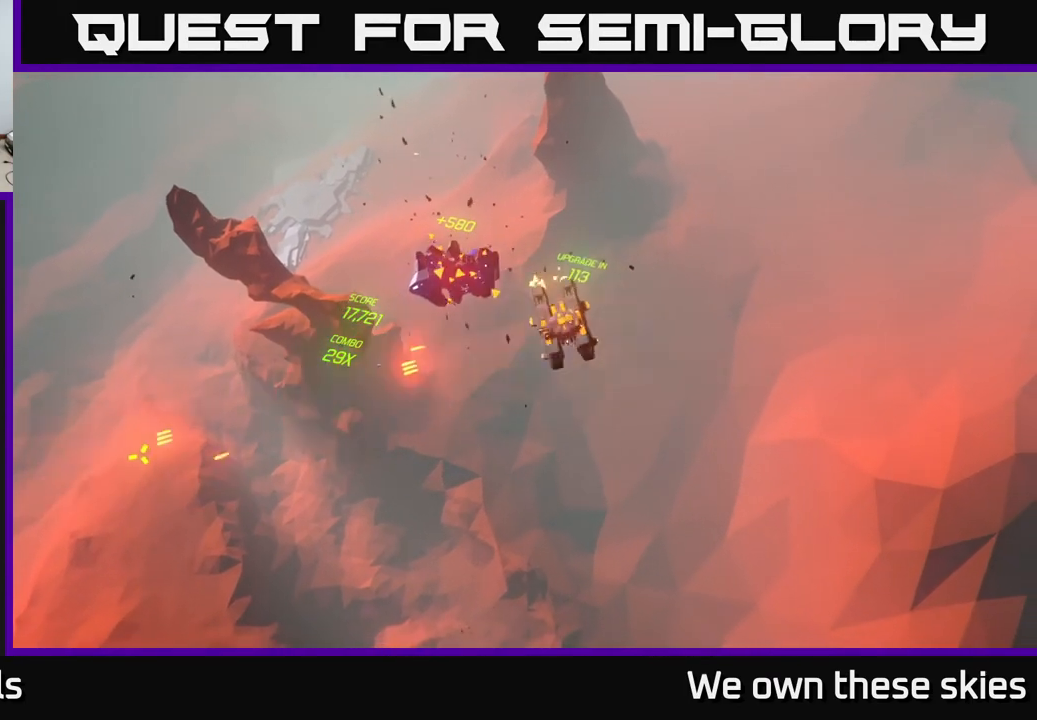
{"buttons": [], "left_stick": "left", "events": [[167, "left_stick", "left"]]}
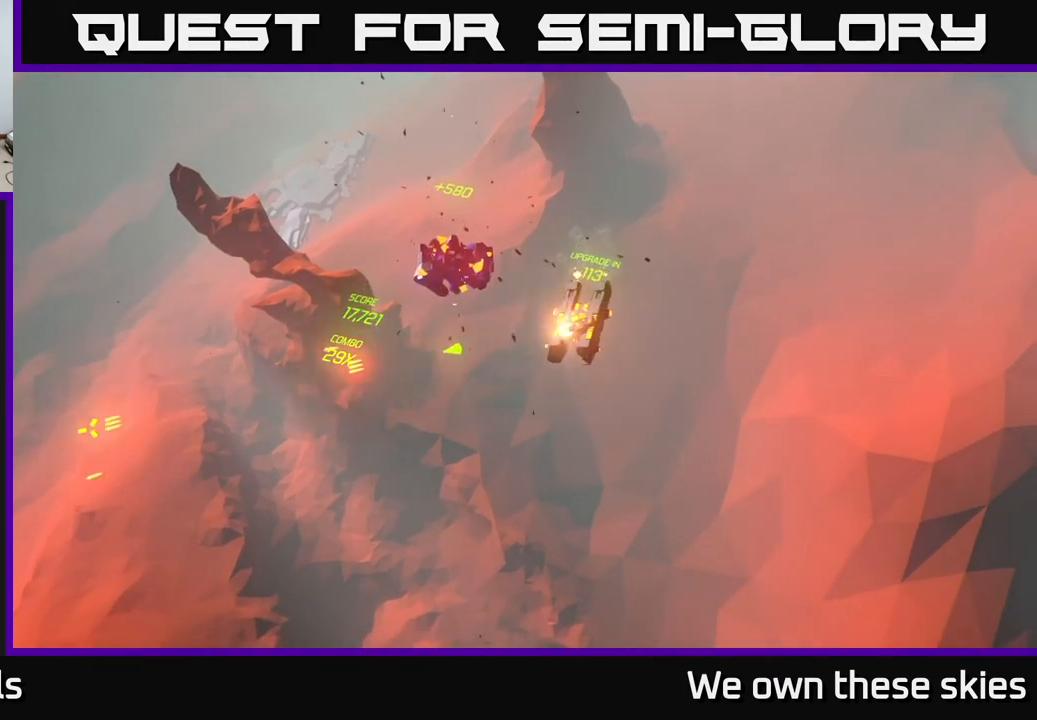
{"buttons": [], "left_stick": "left", "events": []}
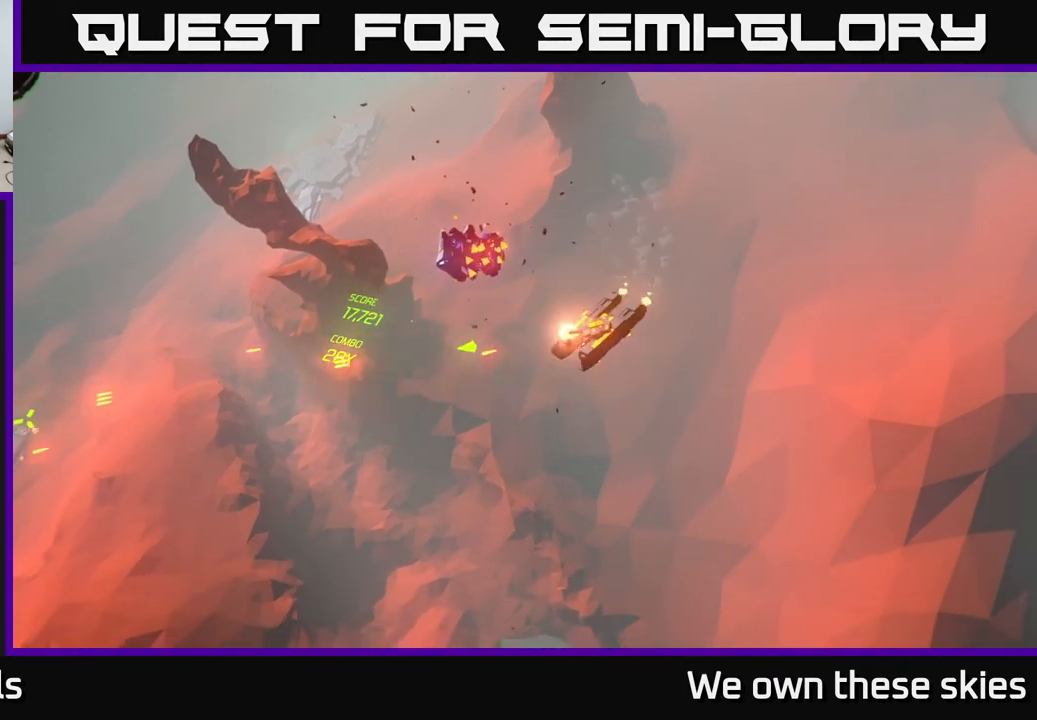
{"buttons": [], "left_stick": "left", "events": []}
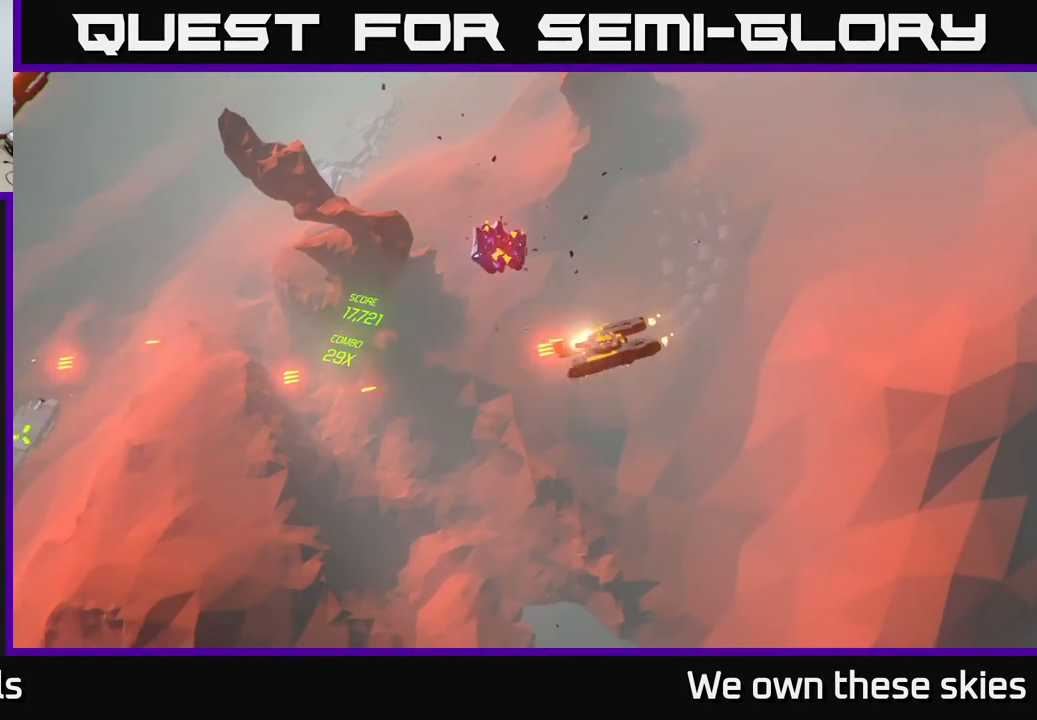
{"buttons": [], "left_stick": "up-left", "events": [[450, "left_stick", "up-left"]]}